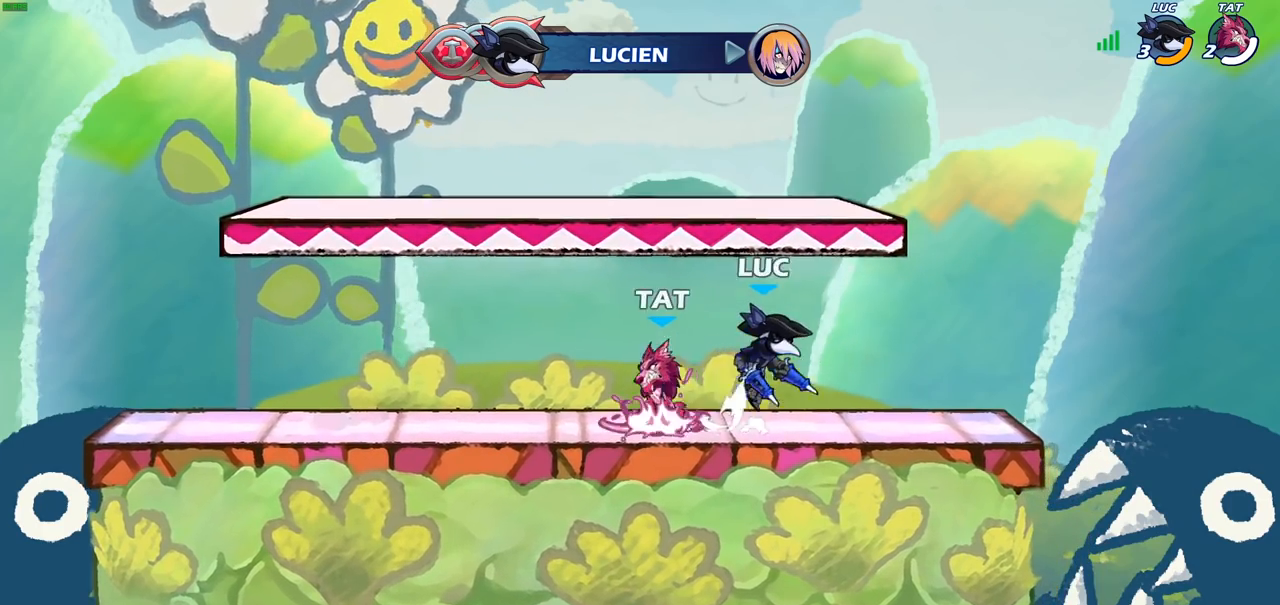
Gameplay with a controller (PlayStation layout); each line is a JSON object with the inputs held at the frame after it. "events" lists button and stick changes between this image and that frame as [ms after this image, input, new state], when the widget could be followed in between.
{"buttons": [], "left_stick": "left", "right_stick": "center", "events": [[67, "CROSS", "up"], [100, "left_stick", "up-left"], [367, "left_stick", "left"]]}
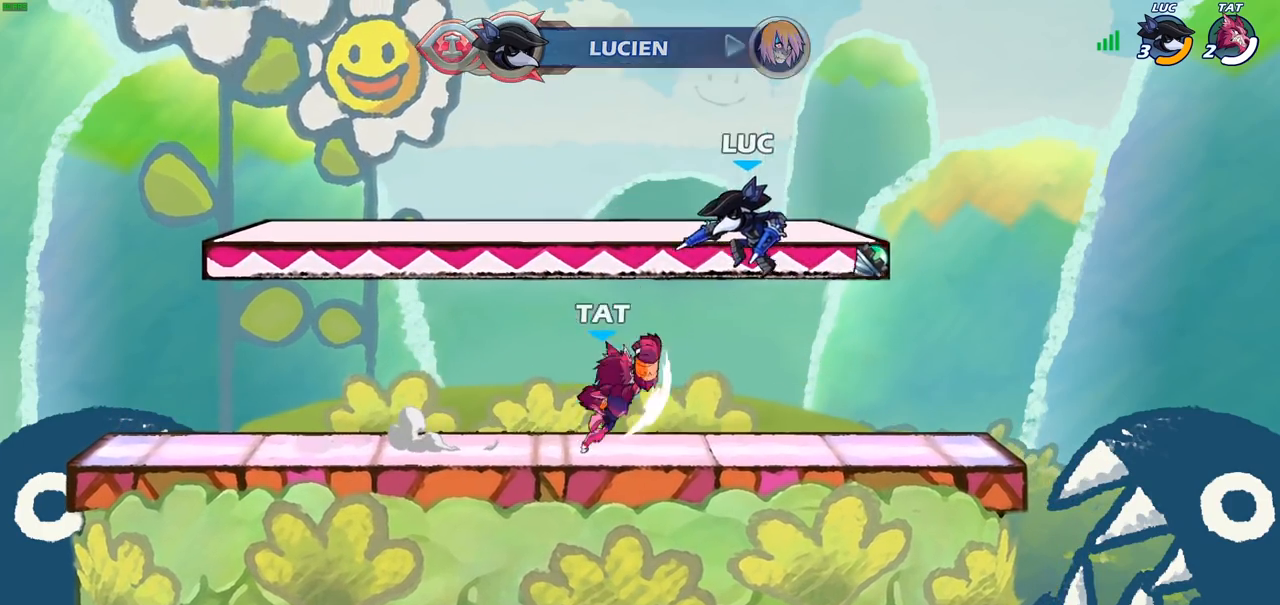
{"buttons": ["R2"], "left_stick": "down", "right_stick": "center", "events": [[117, "R2", "down"], [133, "left_stick", "up"], [267, "left_stick", "right"], [350, "R2", "up"], [383, "left_stick", "down"], [483, "R2", "down"]]}
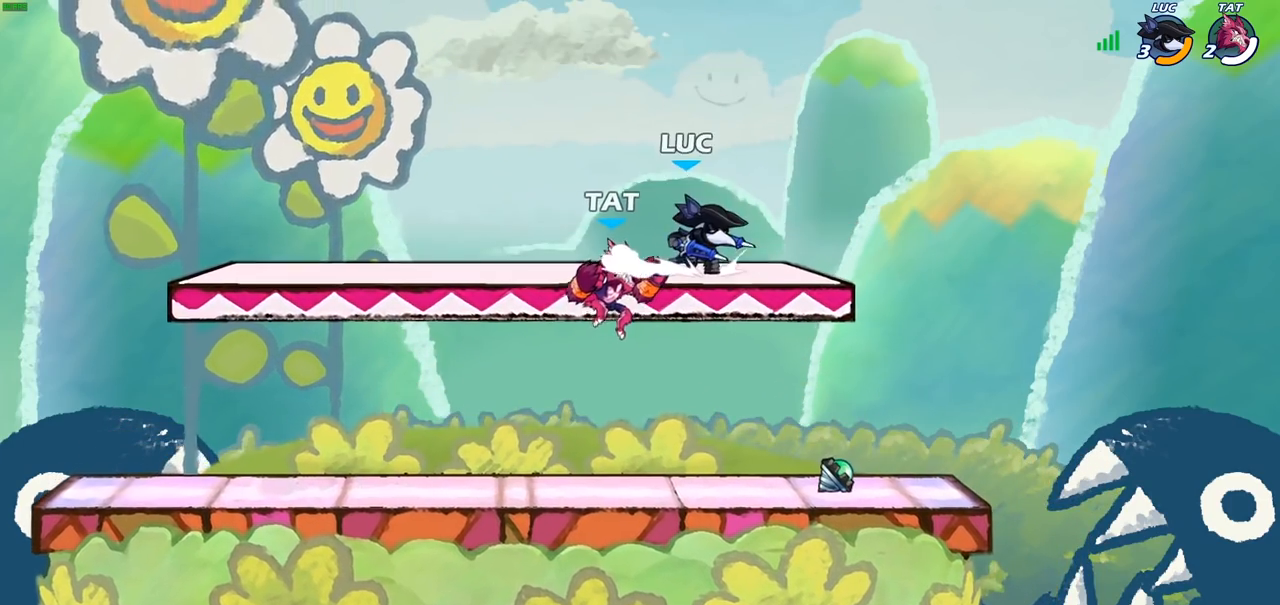
{"buttons": [], "left_stick": "left", "right_stick": "center", "events": [[350, "R2", "up"], [450, "left_stick", "left"]]}
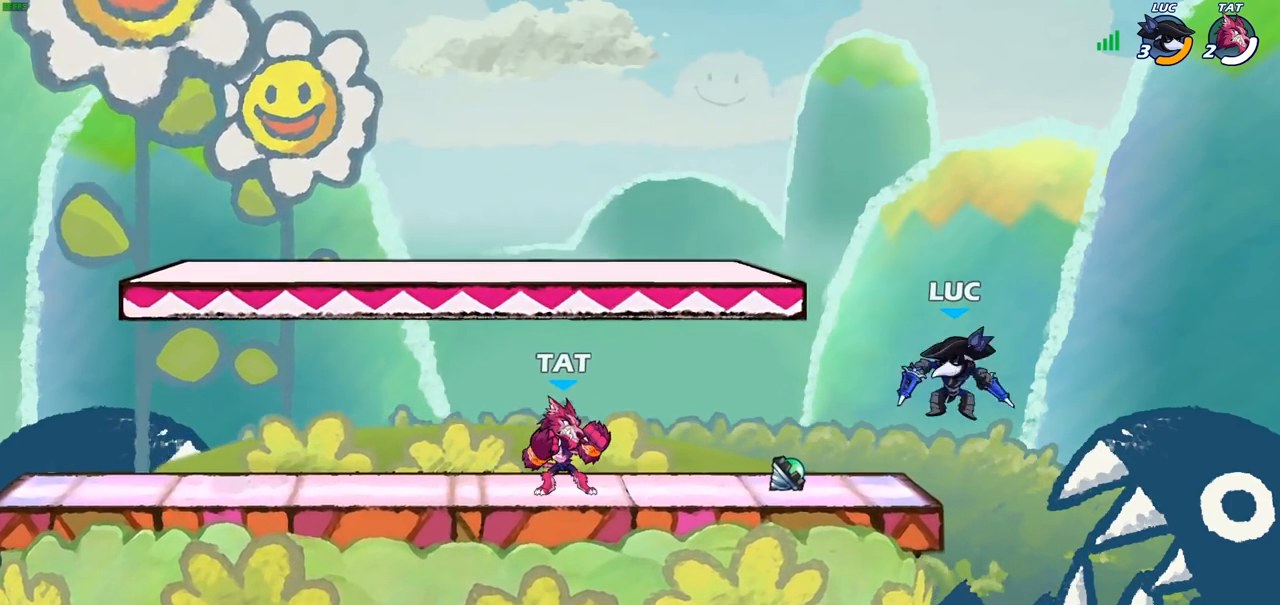
{"buttons": ["CROSS"], "left_stick": "up-left", "right_stick": "center", "events": [[150, "CROSS", "down"], [183, "left_stick", "up-left"], [317, "CROSS", "up"], [417, "CROSS", "down"]]}
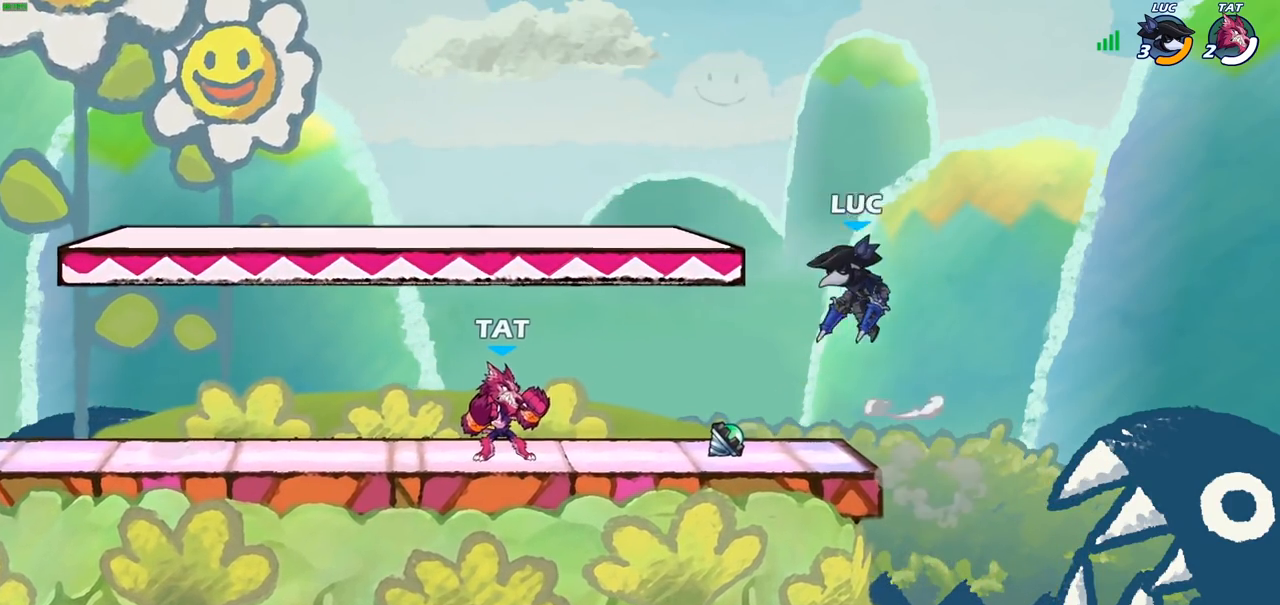
{"buttons": [], "left_stick": "down-right", "right_stick": "center", "events": [[117, "CROSS", "up"], [167, "left_stick", "up-right"], [250, "left_stick", "right"], [383, "left_stick", "down-right"]]}
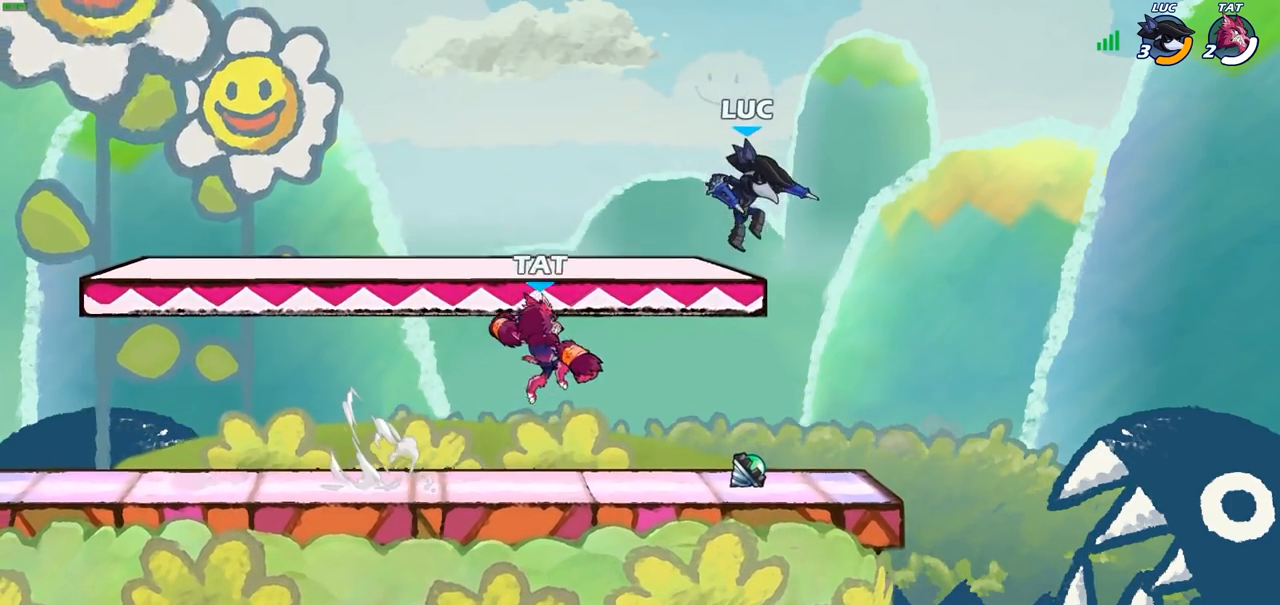
{"buttons": [], "left_stick": "center", "right_stick": "center", "events": [[183, "left_stick", "down-left"], [333, "left_stick", "center"]]}
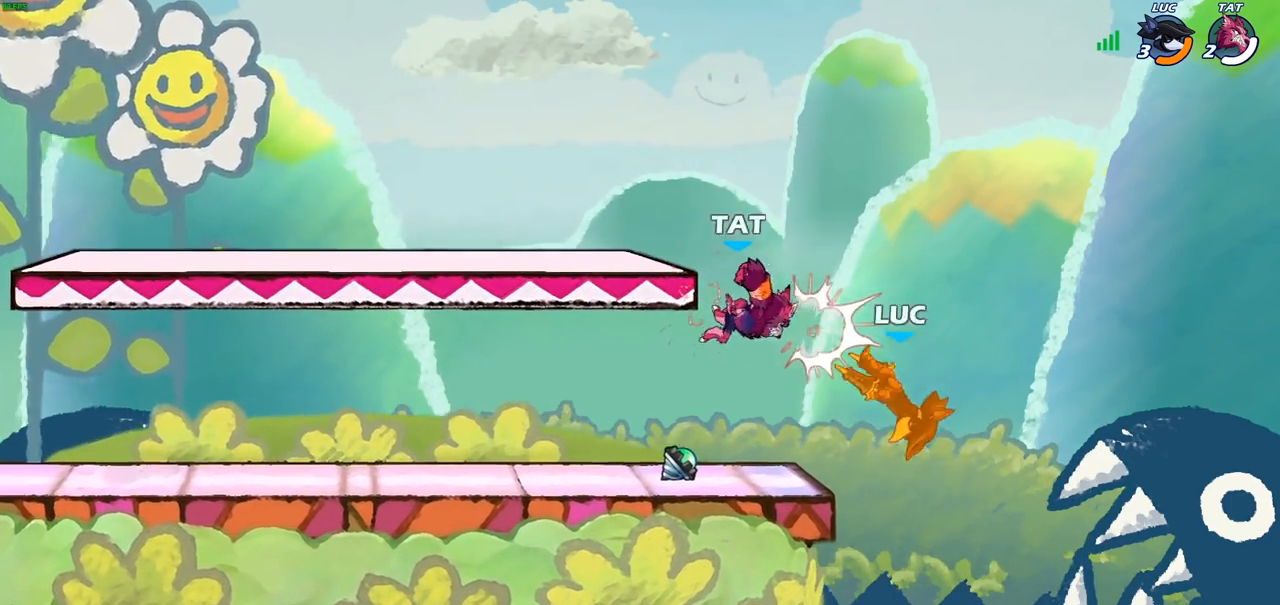
{"buttons": ["CROSS"], "left_stick": "left", "right_stick": "center", "events": [[67, "left_stick", "left"], [483, "CROSS", "down"]]}
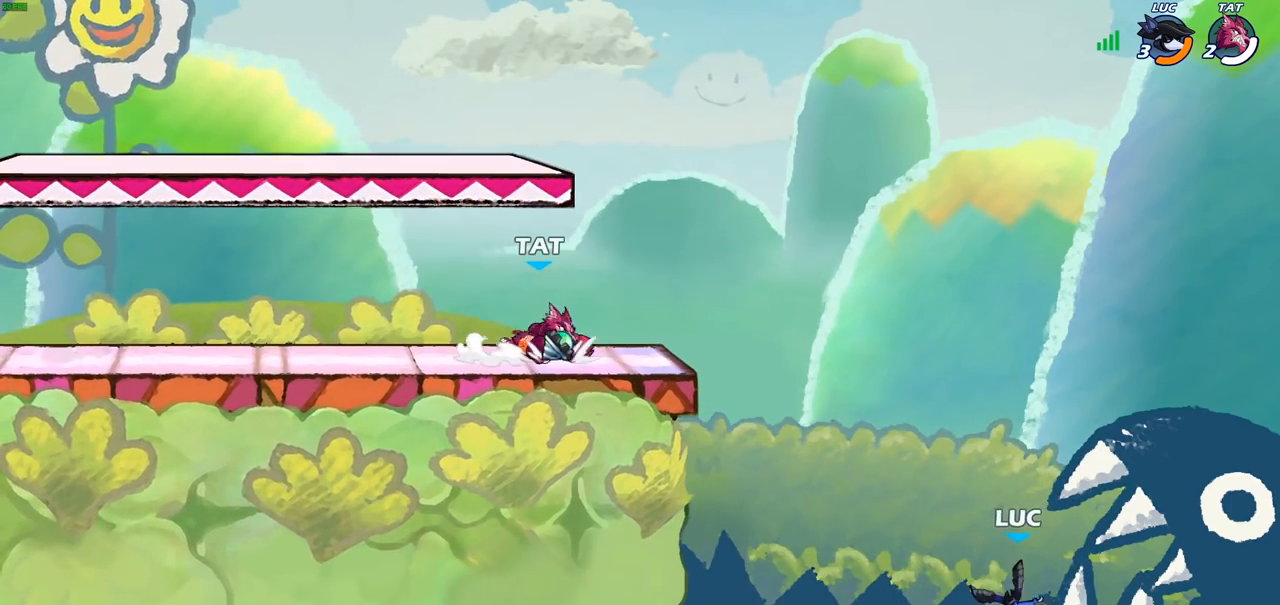
{"buttons": [], "left_stick": "left", "right_stick": "center", "events": [[167, "CROSS", "up"], [300, "CIRCLE", "down"], [450, "CIRCLE", "up"]]}
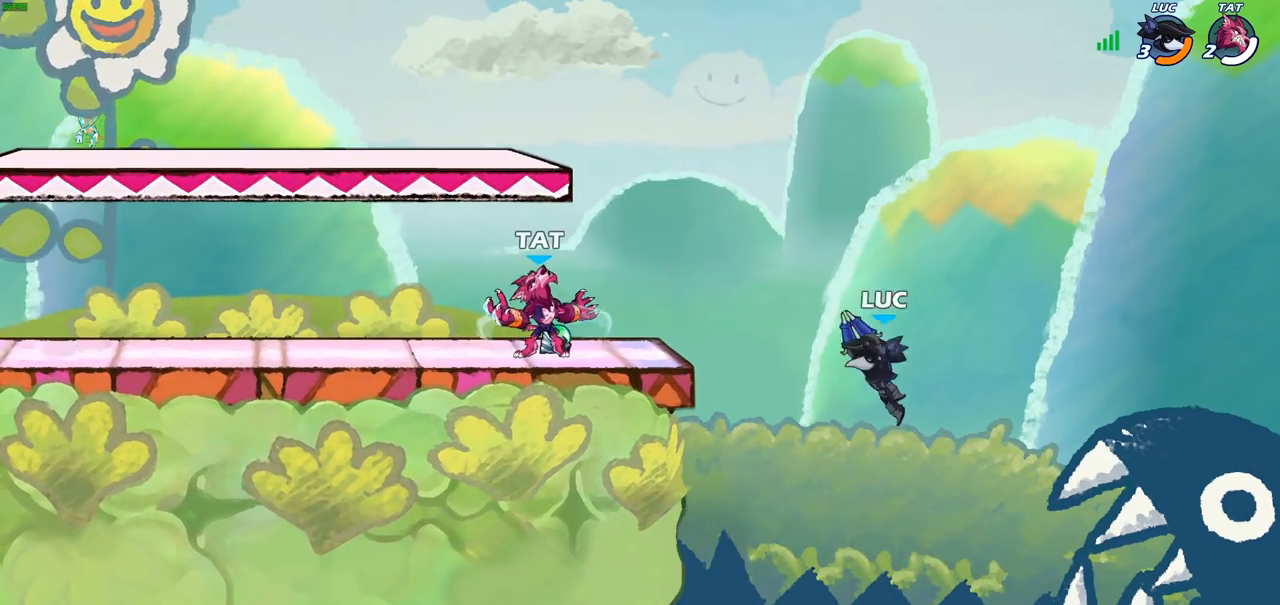
{"buttons": [], "left_stick": "right", "right_stick": "center", "events": [[50, "left_stick", "center"], [233, "left_stick", "up-left"], [467, "left_stick", "right"]]}
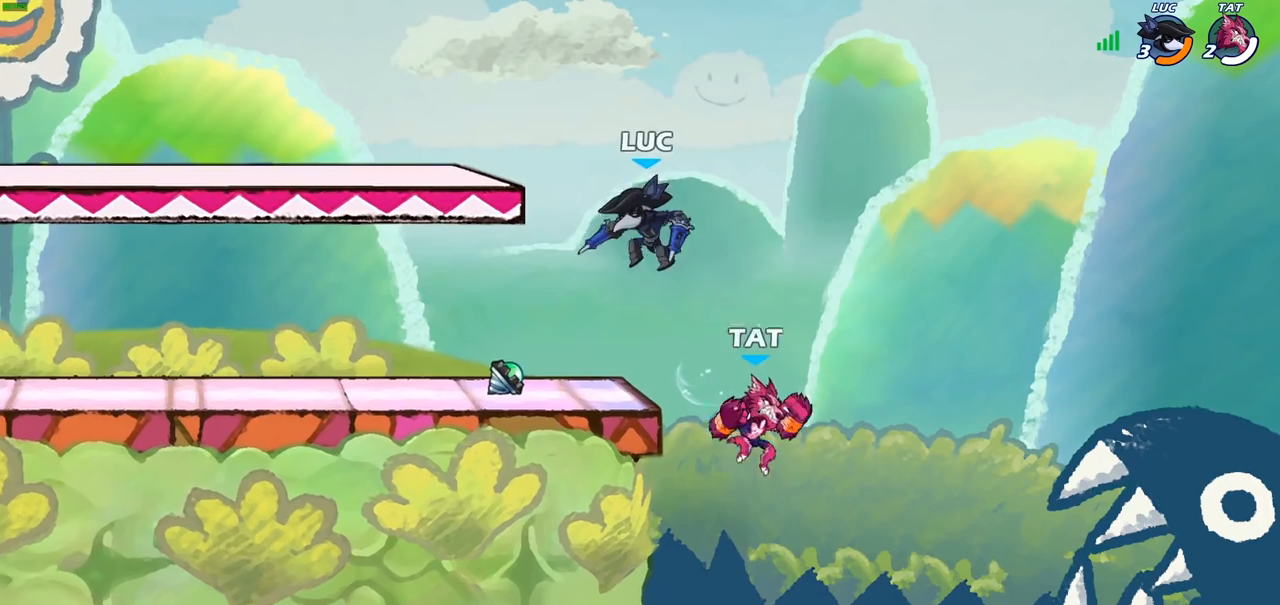
{"buttons": [], "left_stick": "left", "right_stick": "center", "events": [[83, "left_stick", "center"], [117, "SQUARE", "down"], [250, "SQUARE", "up"], [333, "left_stick", "left"]]}
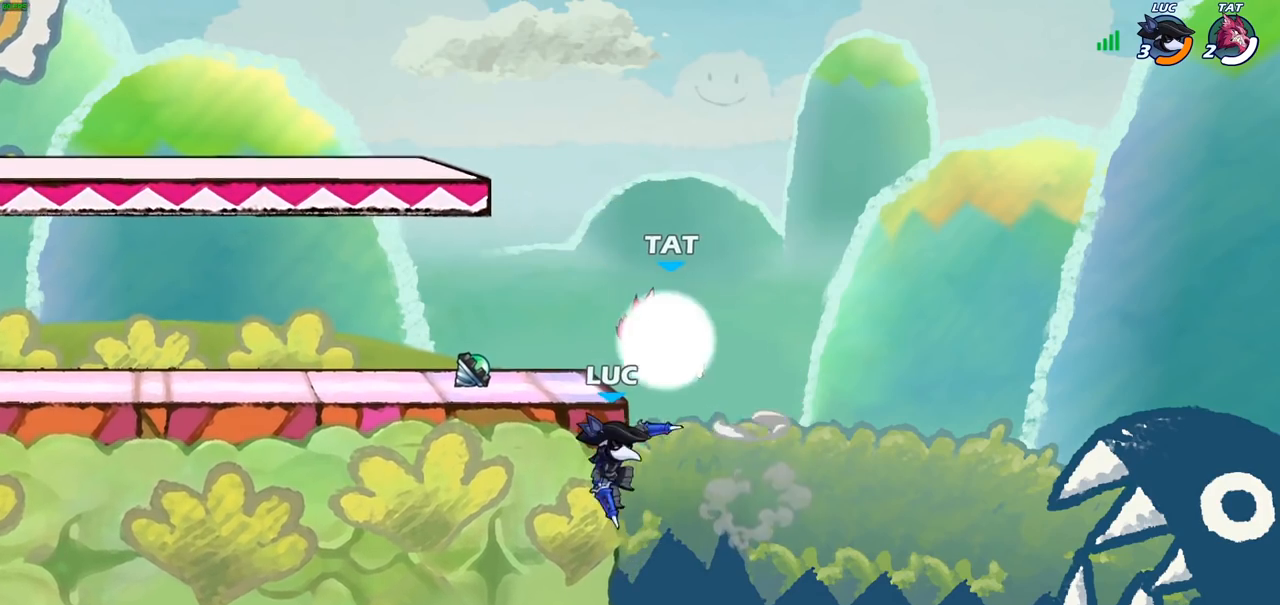
{"buttons": ["CIRCLE"], "left_stick": "left", "right_stick": "center", "events": [[350, "CROSS", "down"], [467, "CIRCLE", "down"], [500, "CROSS", "up"]]}
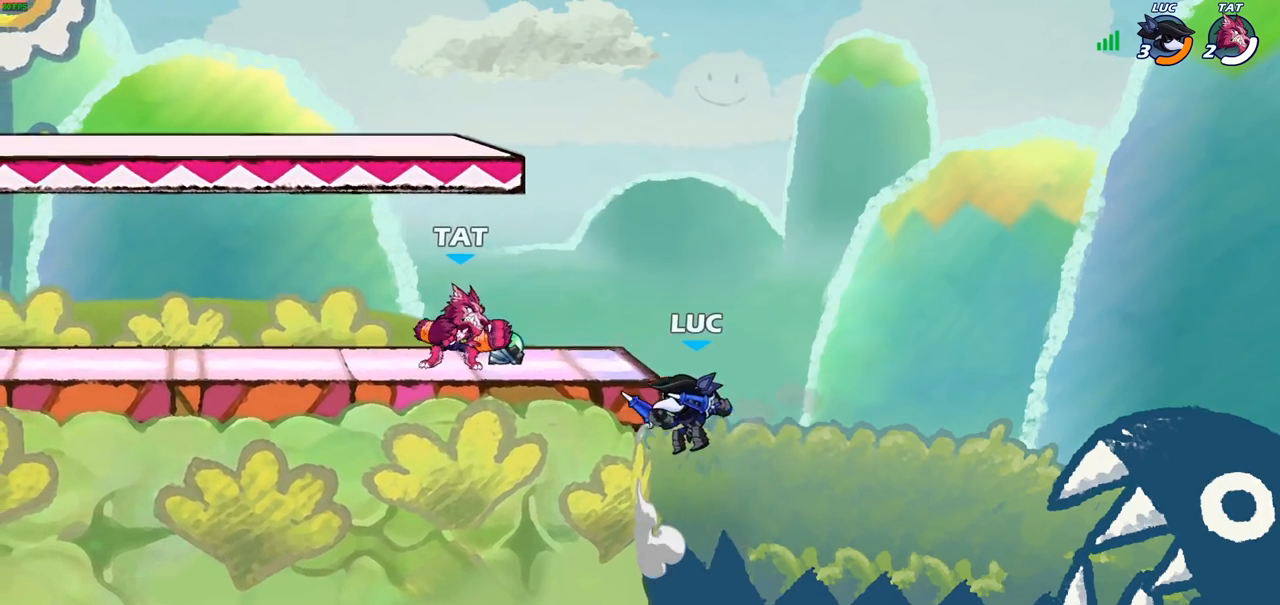
{"buttons": [], "left_stick": "center", "right_stick": "center", "events": [[117, "CIRCLE", "up"], [233, "left_stick", "center"]]}
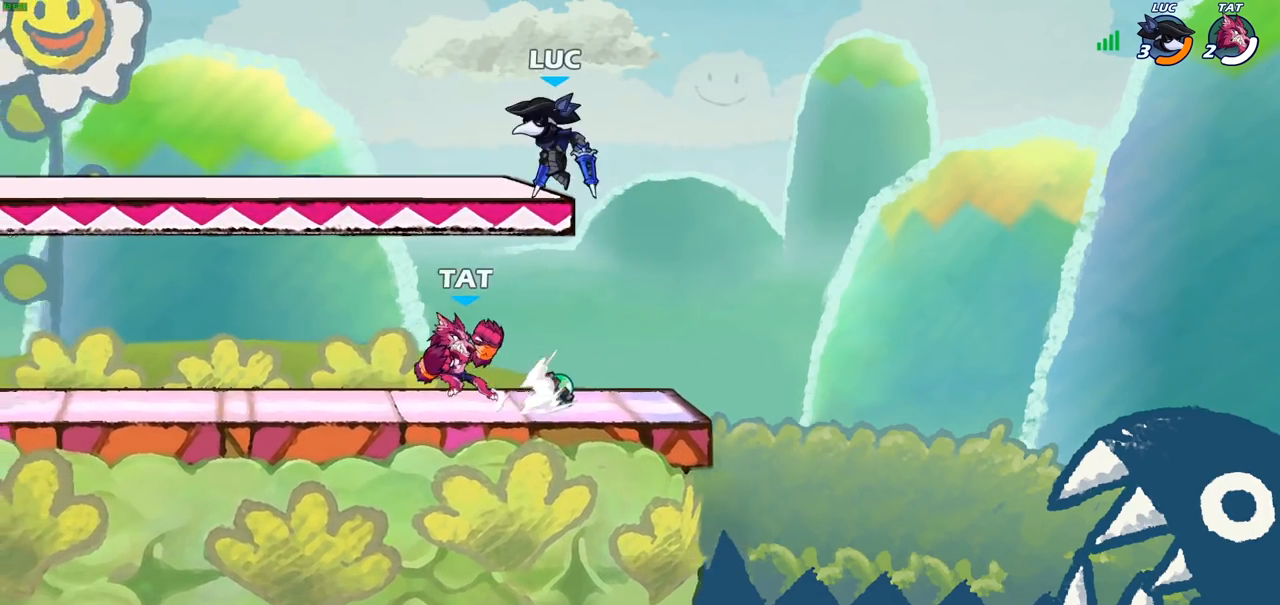
{"buttons": [], "left_stick": "down-left", "right_stick": "center", "events": [[100, "CROSS", "down"], [200, "left_stick", "up-left"], [283, "CROSS", "up"], [300, "left_stick", "left"], [417, "left_stick", "down-left"]]}
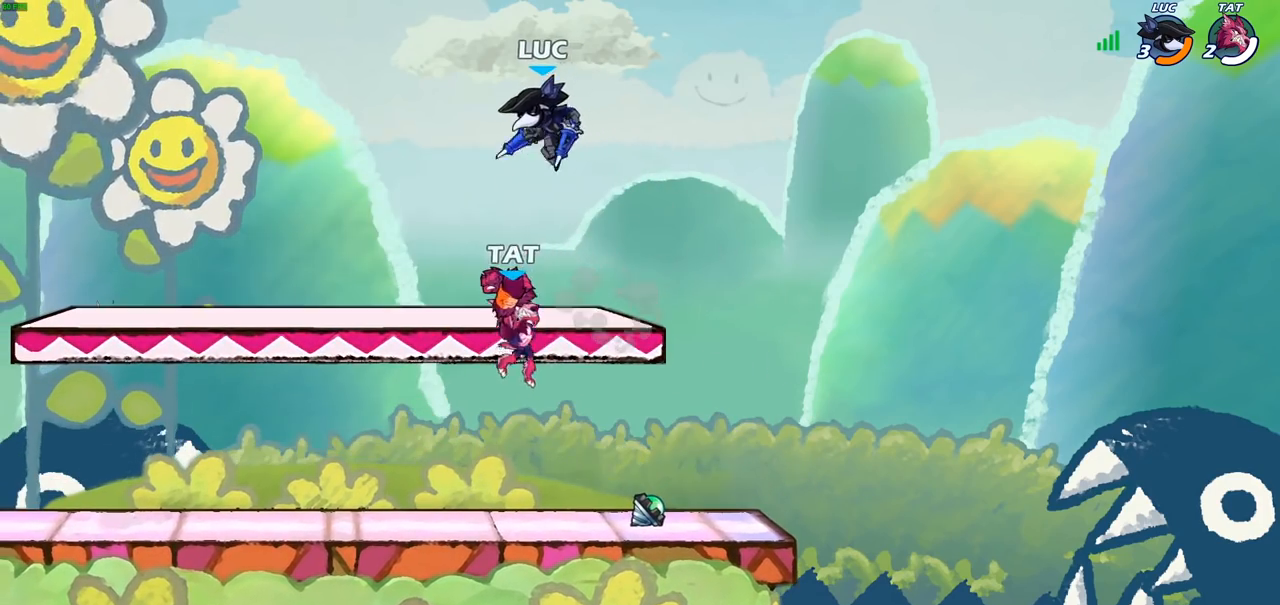
{"buttons": [], "left_stick": "center", "right_stick": "center", "events": [[83, "left_stick", "down-right"], [217, "SQUARE", "down"], [317, "SQUARE", "up"], [317, "left_stick", "center"]]}
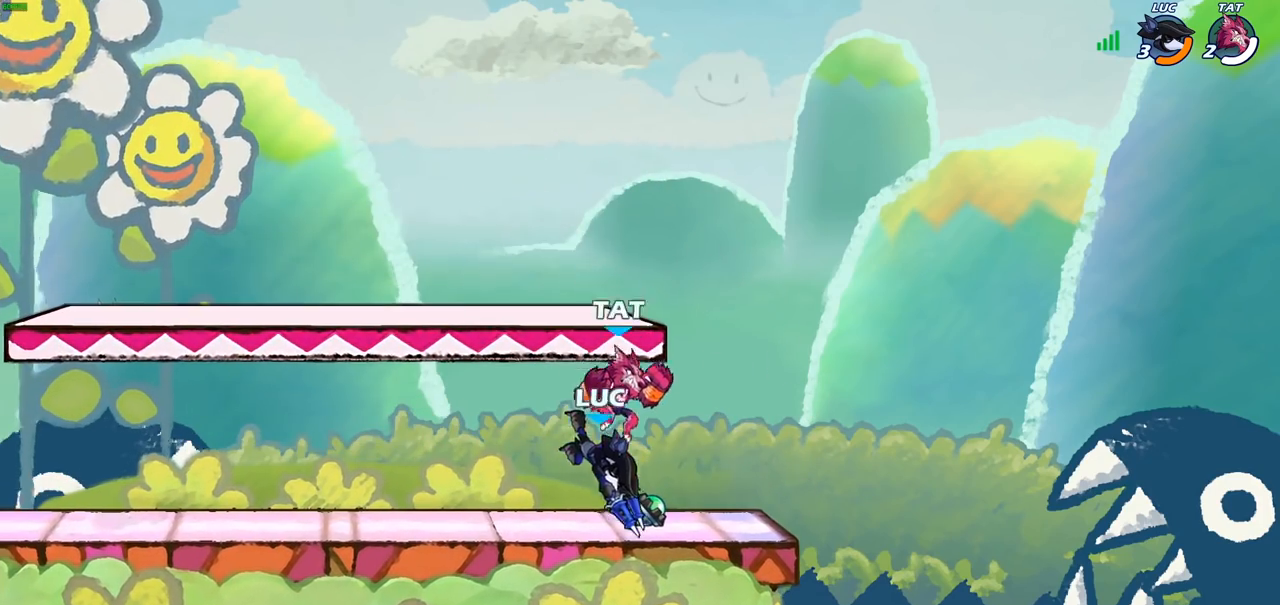
{"buttons": [], "left_stick": "left", "right_stick": "center", "events": [[250, "SQUARE", "down"], [300, "SQUARE", "up"], [317, "left_stick", "left"]]}
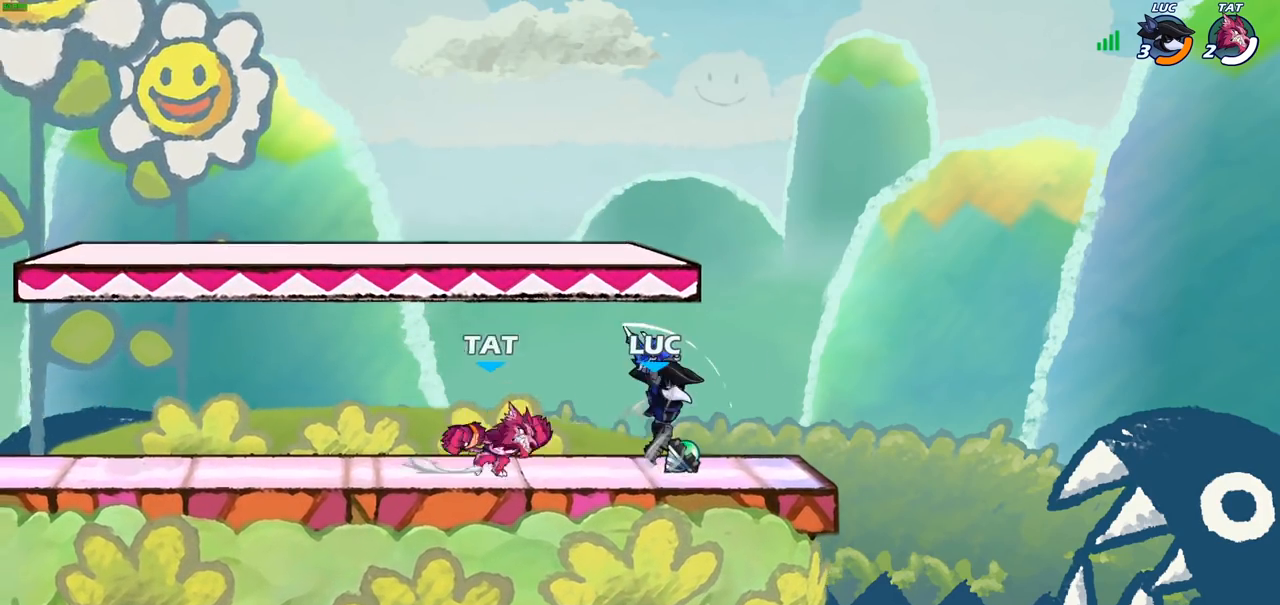
{"buttons": [], "left_stick": "down-left", "right_stick": "center", "events": [[83, "left_stick", "center"], [183, "left_stick", "right"], [500, "left_stick", "down-left"]]}
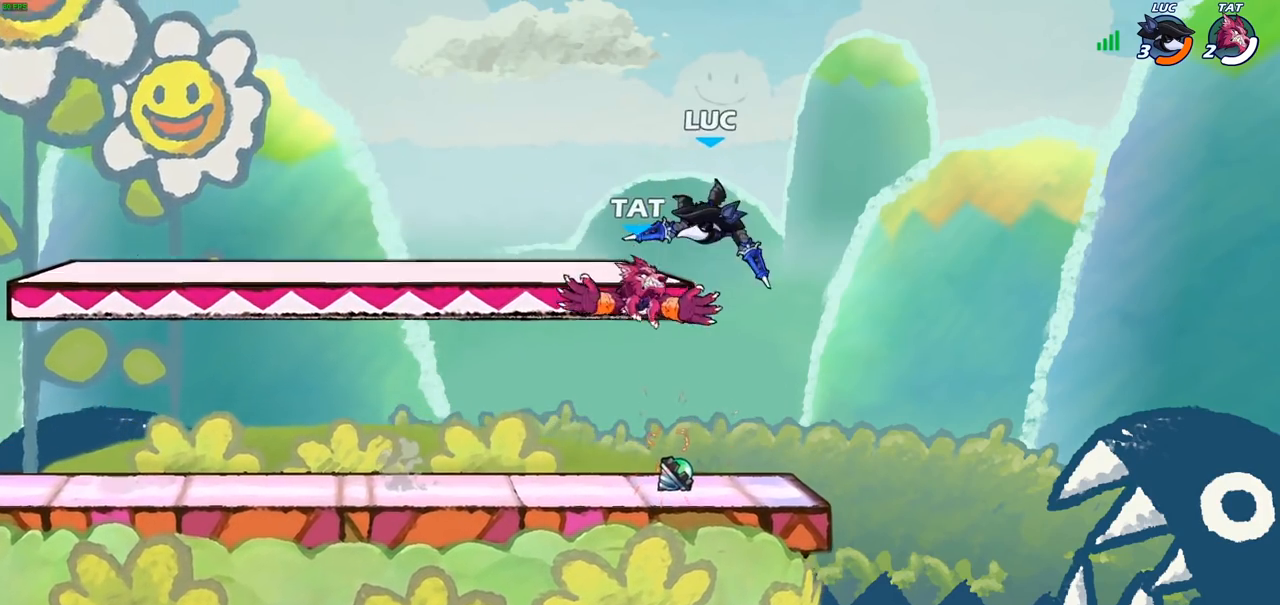
{"buttons": ["SQUARE"], "left_stick": "center", "right_stick": "center", "events": [[17, "R2", "down"], [267, "left_stick", "down-right"], [283, "R2", "up"], [383, "left_stick", "center"], [450, "SQUARE", "down"]]}
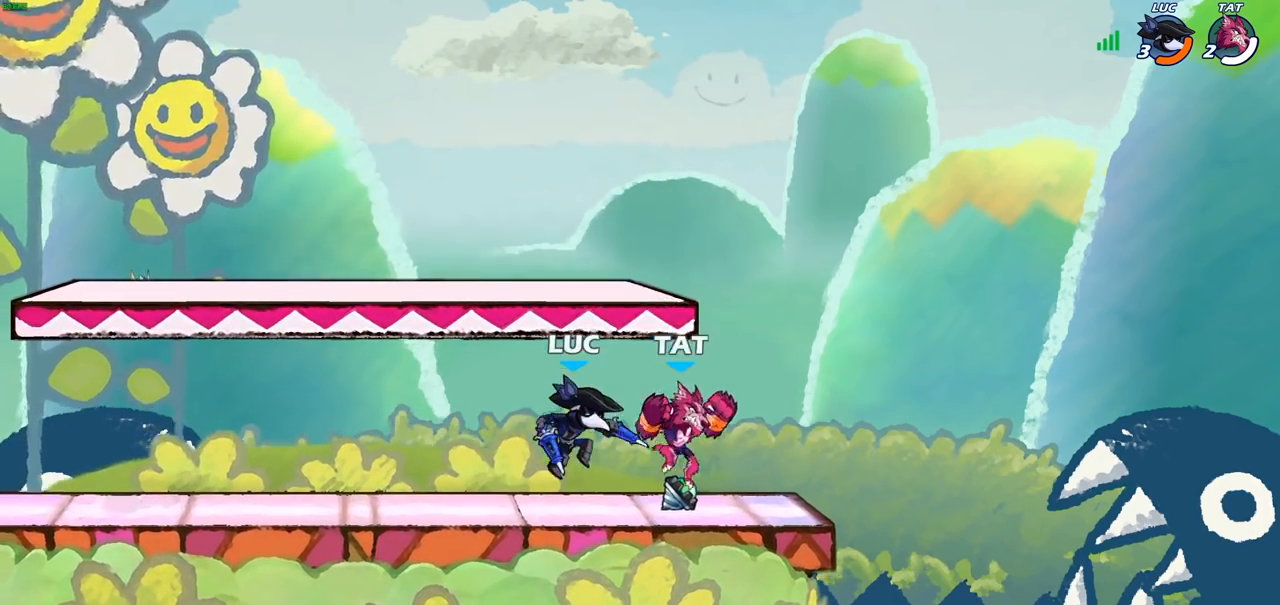
{"buttons": [], "left_stick": "center", "right_stick": "center", "events": [[50, "SQUARE", "up"], [150, "SQUARE", "down"], [283, "SQUARE", "up"]]}
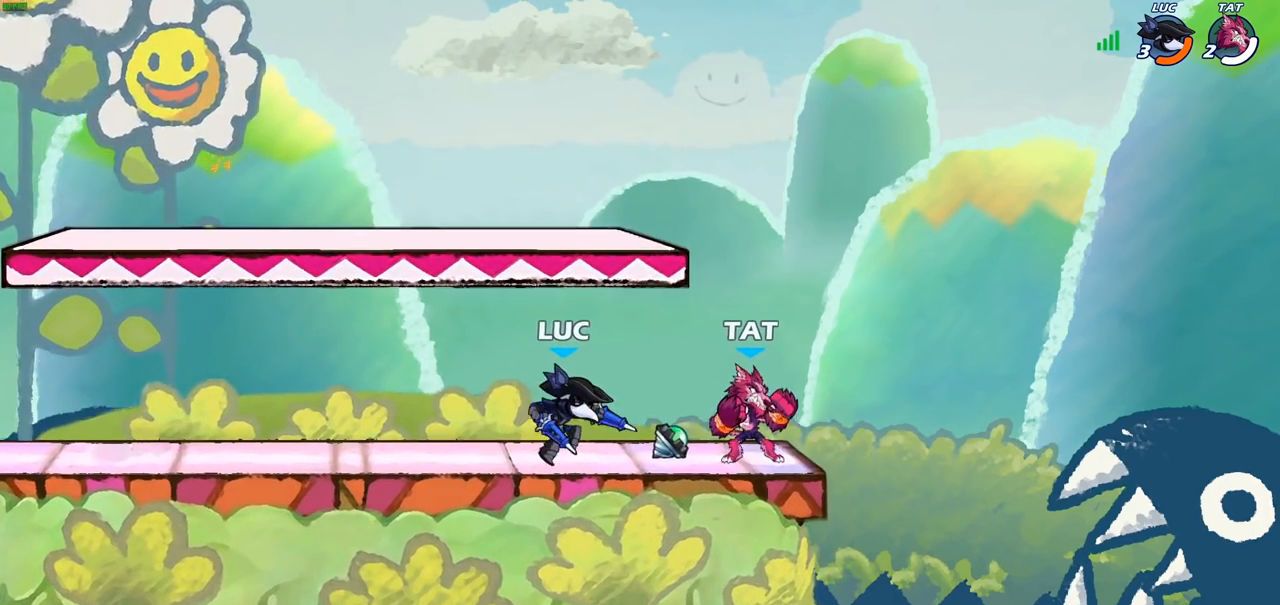
{"buttons": [], "left_stick": "center", "right_stick": "center", "events": [[17, "left_stick", "right"], [150, "SQUARE", "down"], [283, "SQUARE", "up"], [283, "left_stick", "center"]]}
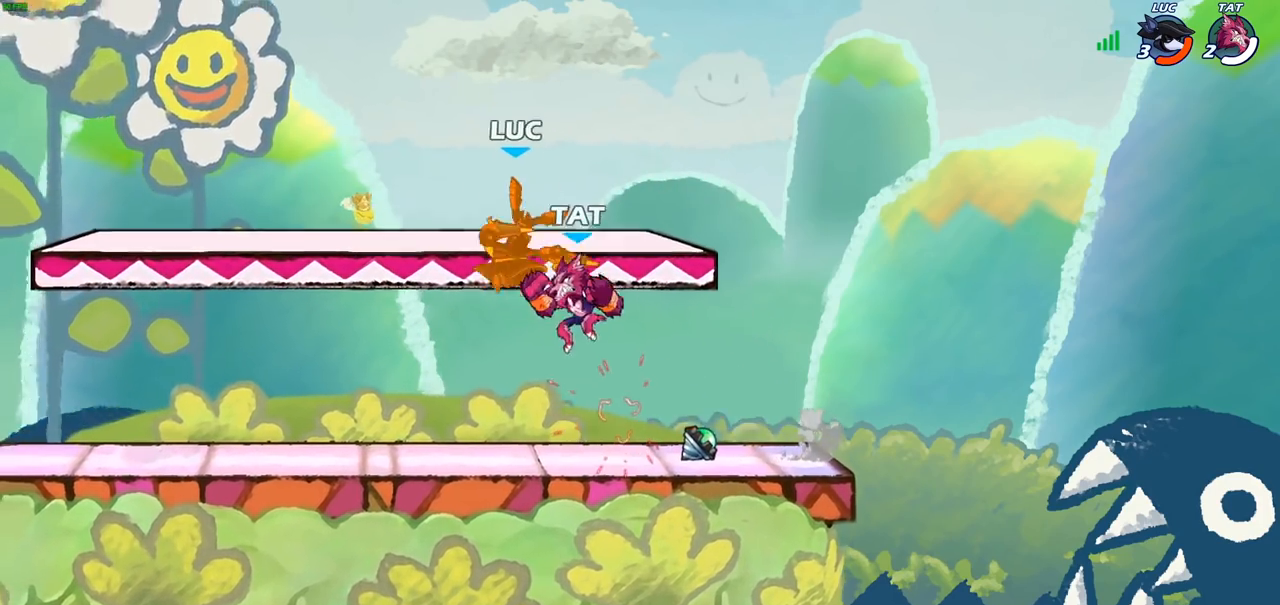
{"buttons": [], "left_stick": "down-right", "right_stick": "center", "events": [[67, "left_stick", "left"], [150, "left_stick", "down-left"], [183, "R2", "down"], [500, "R2", "up"], [500, "left_stick", "down-right"]]}
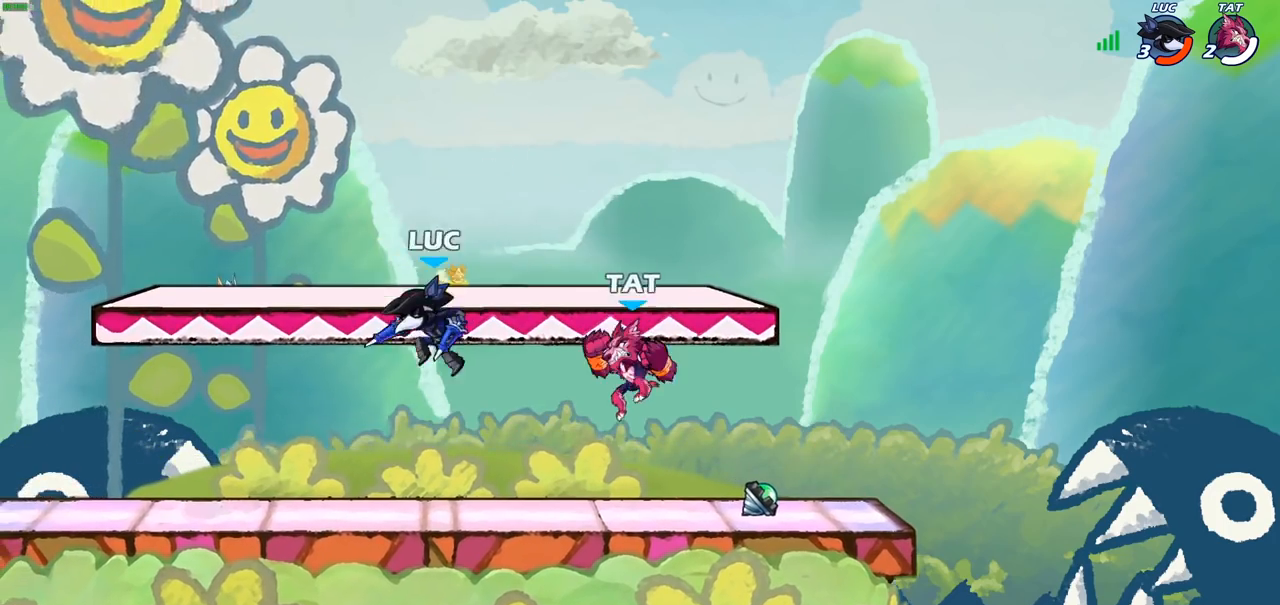
{"buttons": [], "left_stick": "left", "right_stick": "center", "events": [[150, "left_stick", "left"]]}
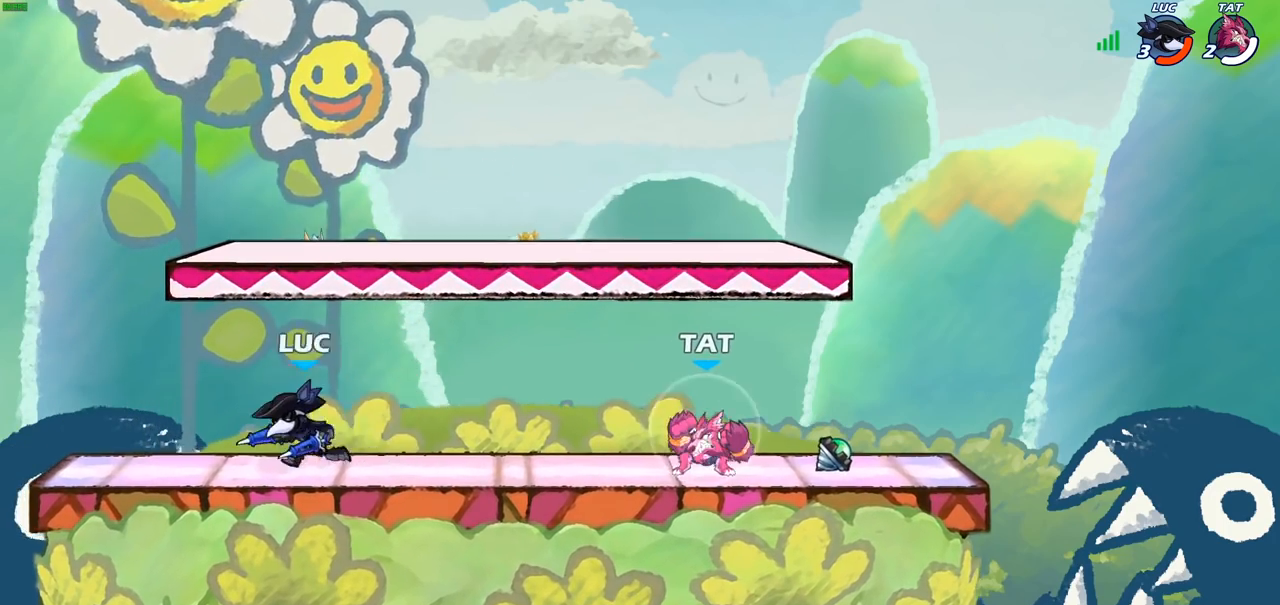
{"buttons": [], "left_stick": "up-left", "right_stick": "center", "events": [[67, "left_stick", "up-right"], [133, "left_stick", "right"], [317, "left_stick", "up-left"]]}
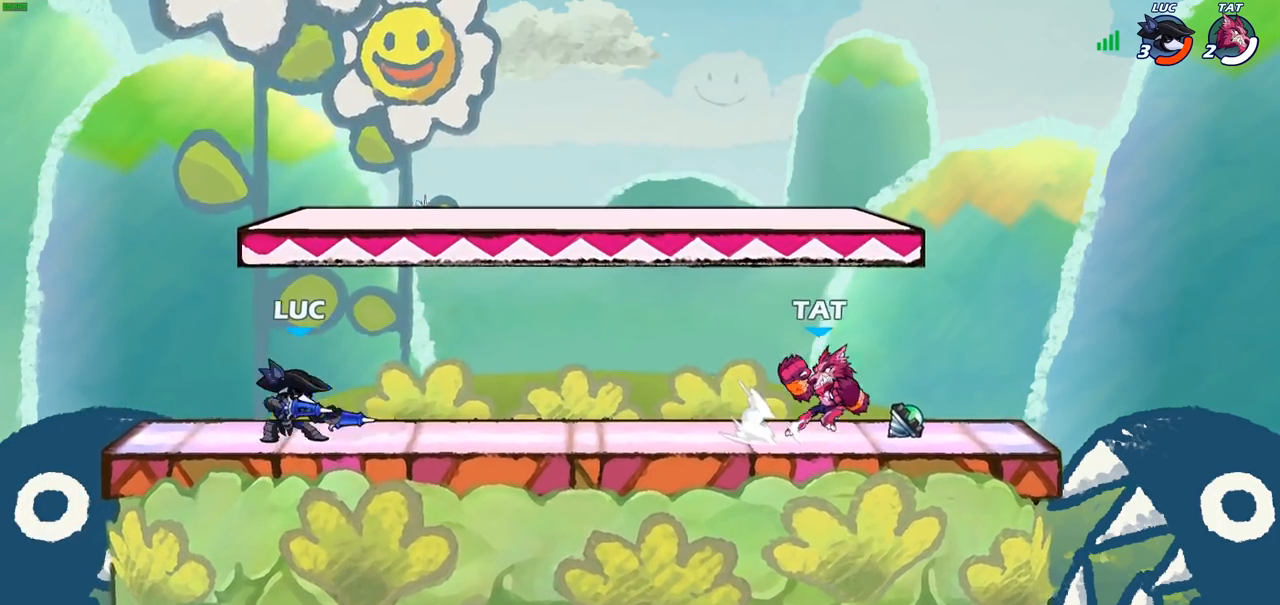
{"buttons": ["SQUARE"], "left_stick": "down", "right_stick": "center", "events": [[33, "left_stick", "up-right"], [100, "left_stick", "right"], [333, "R2", "down"], [400, "CROSS", "down"], [500, "CROSS", "up"], [500, "R2", "up"], [500, "SQUARE", "down"], [500, "left_stick", "down"]]}
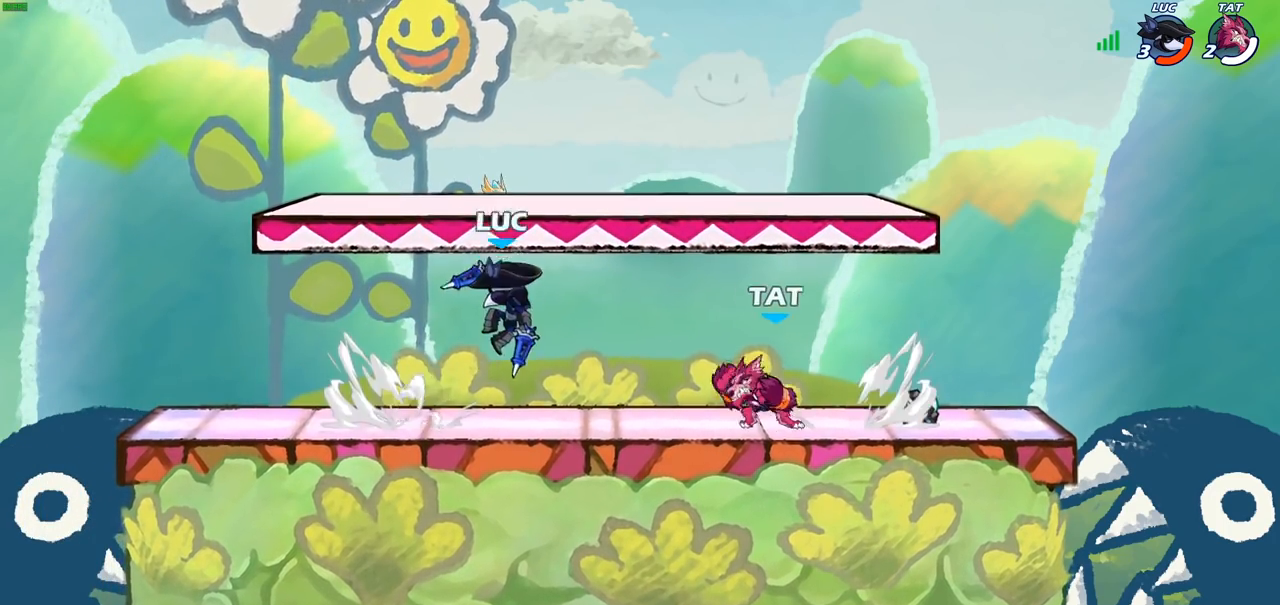
{"buttons": [], "left_stick": "left", "right_stick": "center", "events": [[17, "right_stick", "down-left"], [50, "left_stick", "down-left"], [67, "right_stick", "center"], [133, "SQUARE", "up"], [383, "left_stick", "center"], [450, "left_stick", "left"]]}
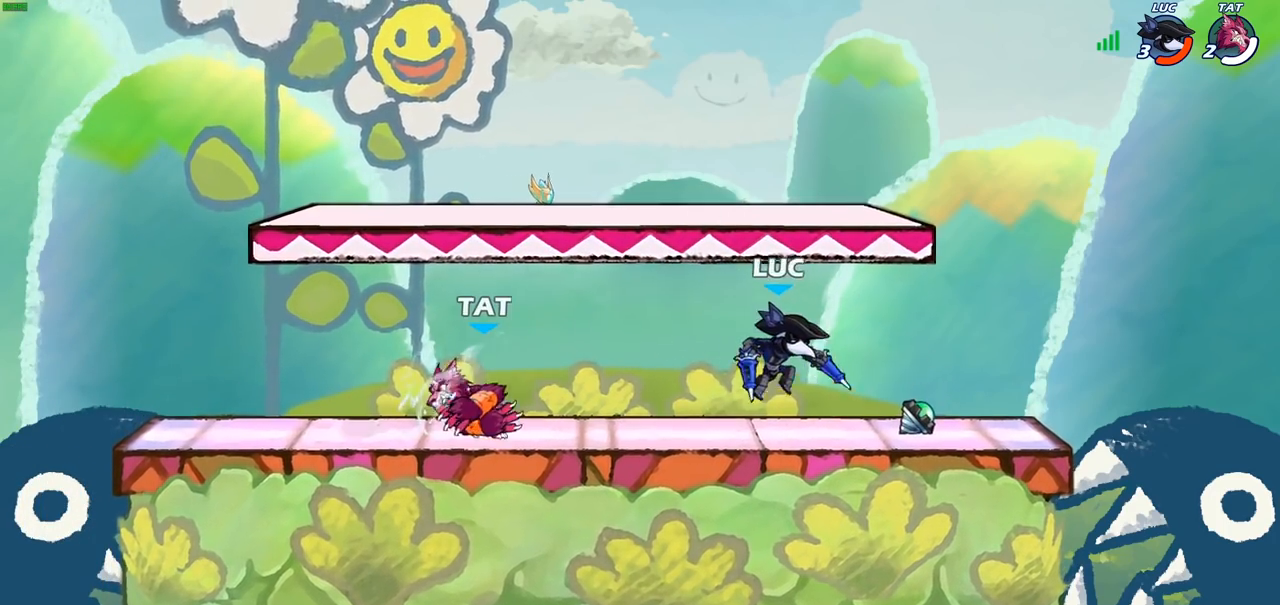
{"buttons": ["SQUARE"], "left_stick": "down-left", "right_stick": "center", "events": [[167, "R2", "down"], [350, "left_stick", "down-left"], [367, "R2", "up"], [383, "SQUARE", "down"]]}
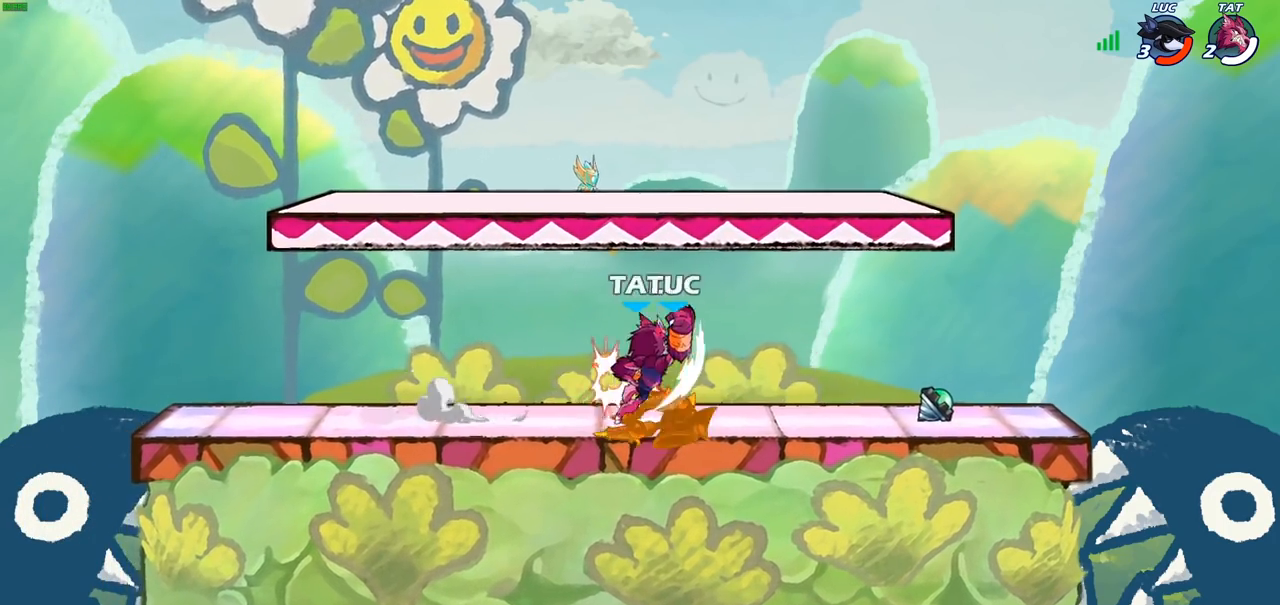
{"buttons": ["R2"], "left_stick": "down", "right_stick": "center", "events": [[17, "SQUARE", "up"], [83, "left_stick", "center"], [333, "left_stick", "down"], [383, "R2", "down"]]}
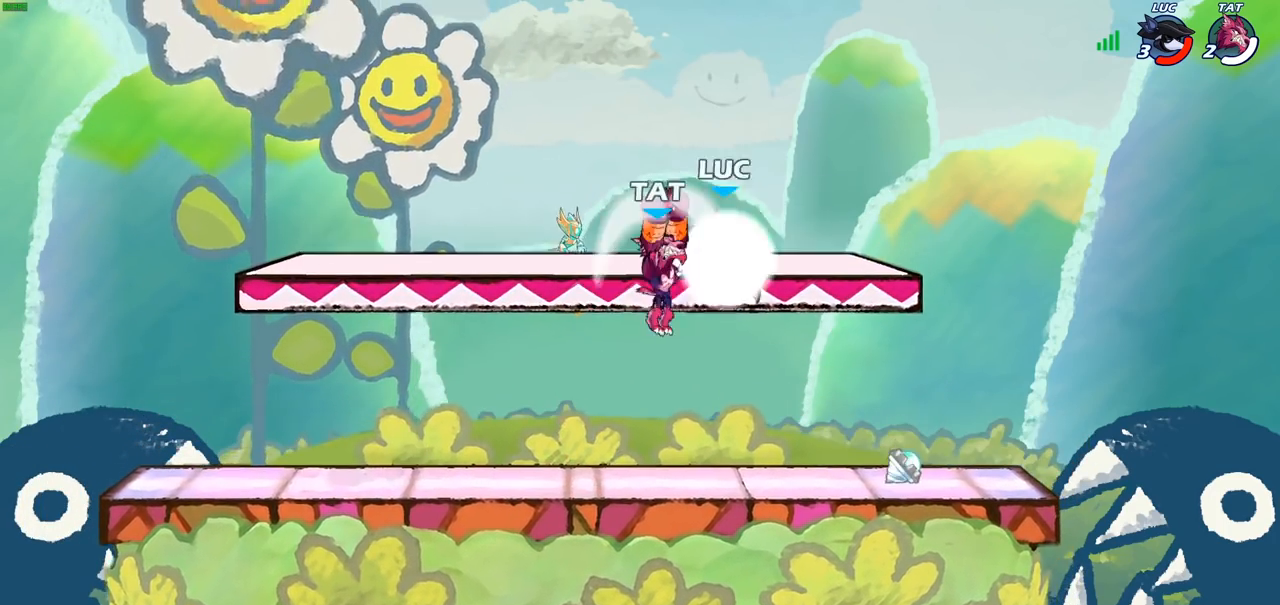
{"buttons": [], "left_stick": "center", "right_stick": "center", "events": [[217, "left_stick", "down-left"], [233, "R2", "up"], [300, "SQUARE", "down"], [417, "SQUARE", "up"], [500, "left_stick", "center"]]}
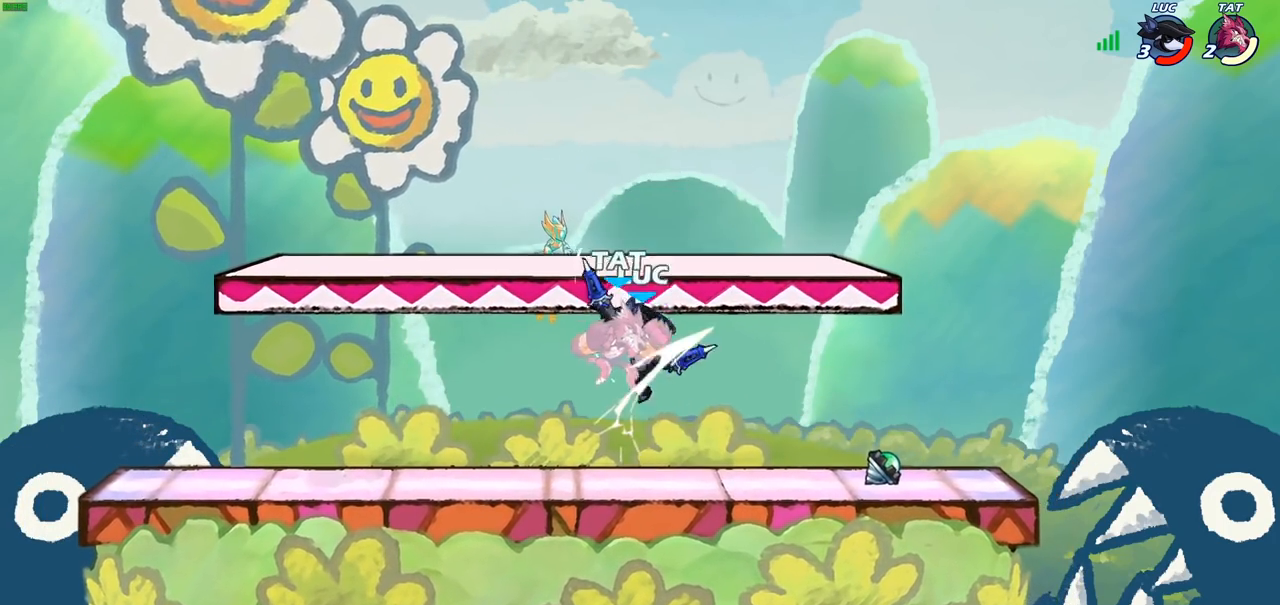
{"buttons": [], "left_stick": "center", "right_stick": "center", "events": [[183, "SQUARE", "down"], [300, "SQUARE", "up"]]}
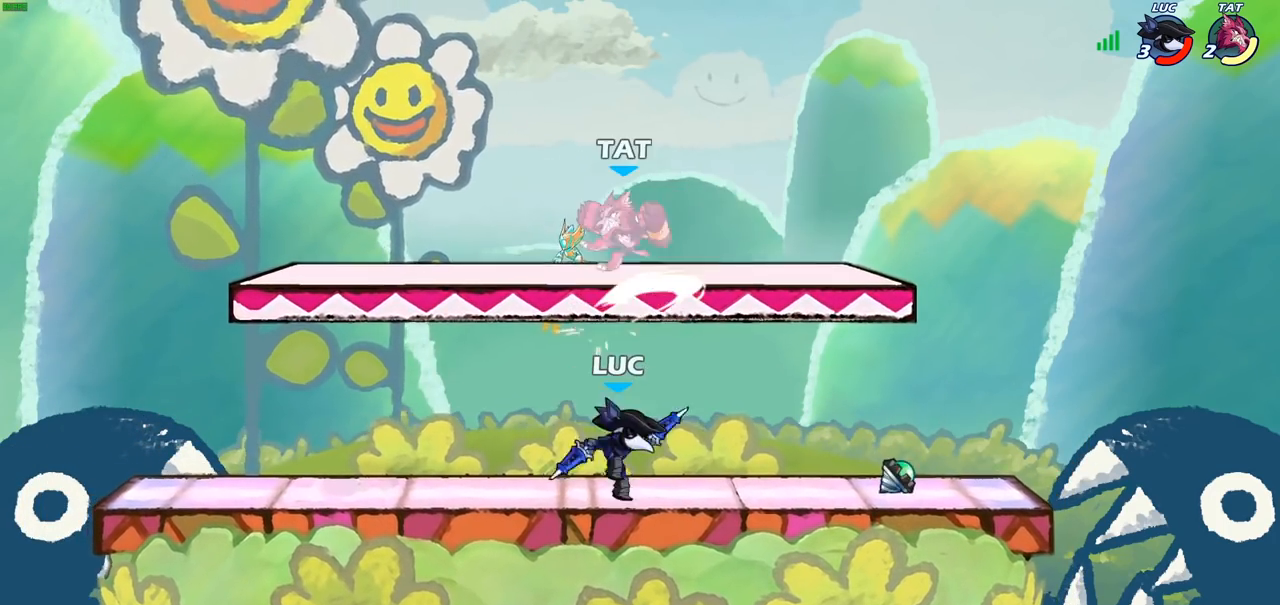
{"buttons": ["CIRCLE"], "left_stick": "up-left", "right_stick": "center", "events": [[217, "CROSS", "down"], [233, "left_stick", "right"], [400, "CROSS", "up"], [433, "left_stick", "up-left"], [467, "CIRCLE", "down"]]}
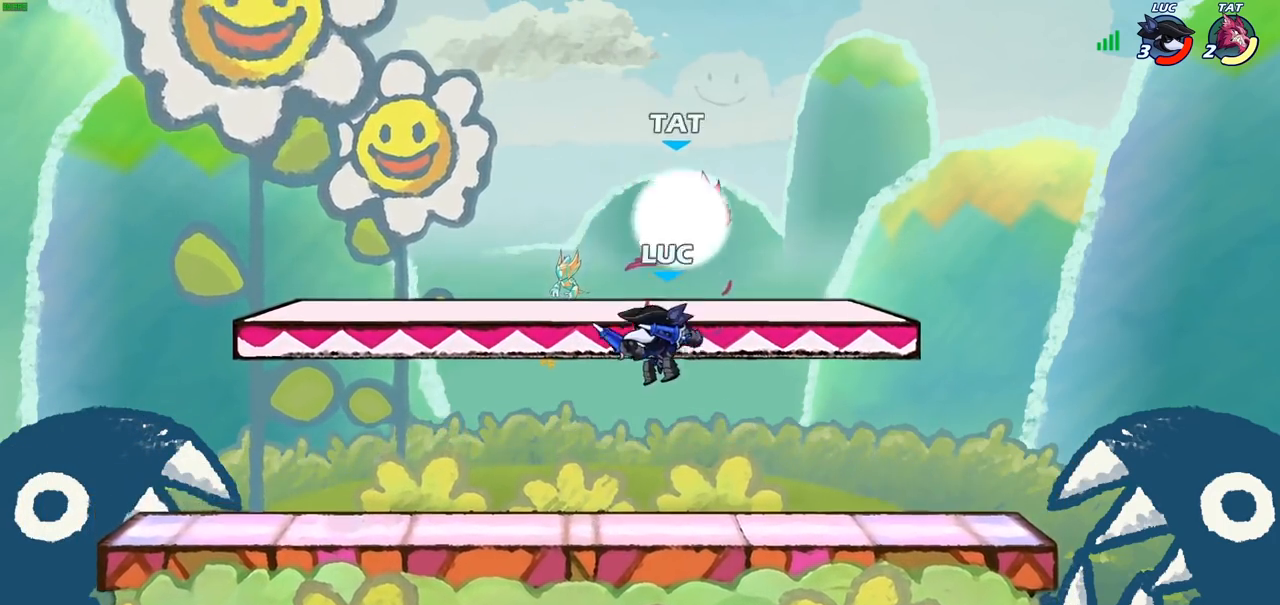
{"buttons": [], "left_stick": "down-left", "right_stick": "center", "events": [[33, "left_stick", "center"], [83, "CIRCLE", "up"], [500, "left_stick", "down-left"]]}